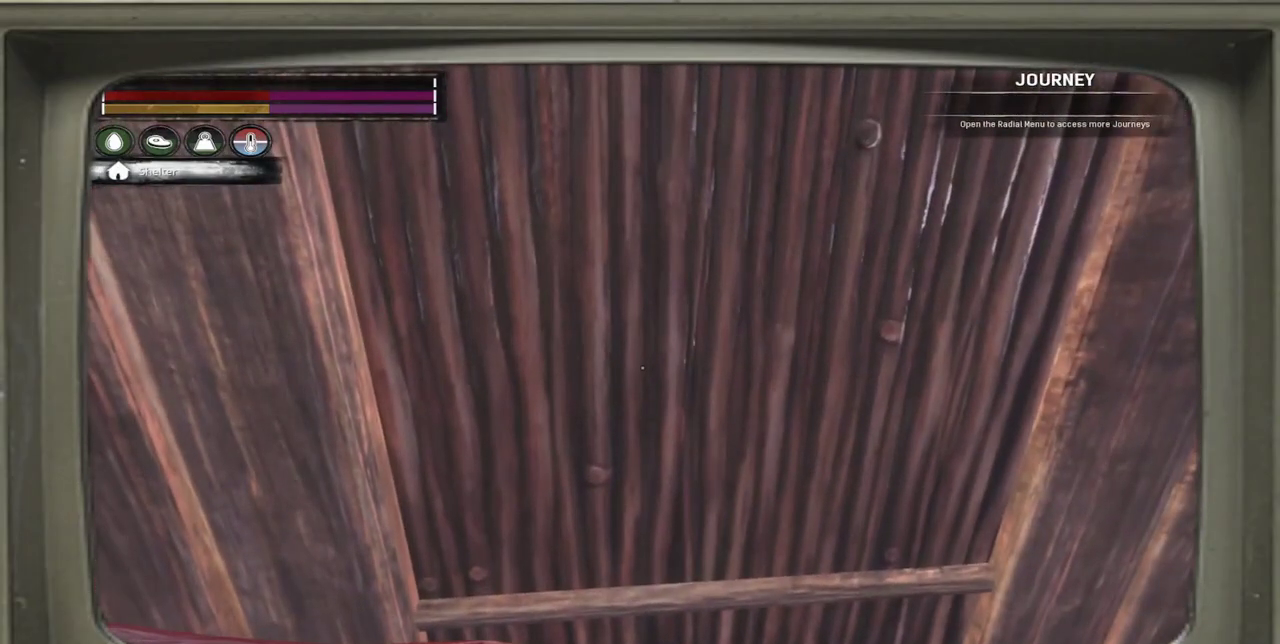
Gameplay with a controller (Xbox layout); each line is a JSON object with the inputs held at the frame after it (dt_ms = milliseconds from this image to that frame). "events" lists button and stick changes between this image and that frame as [ms after this image, input, new state], when the widget could be followed in between. This document gives stick clicks only as held states, not as events. Not read: L1 R1 R3.
{"dt_ms": 300, "buttons": [], "left_stick": "center", "events": []}
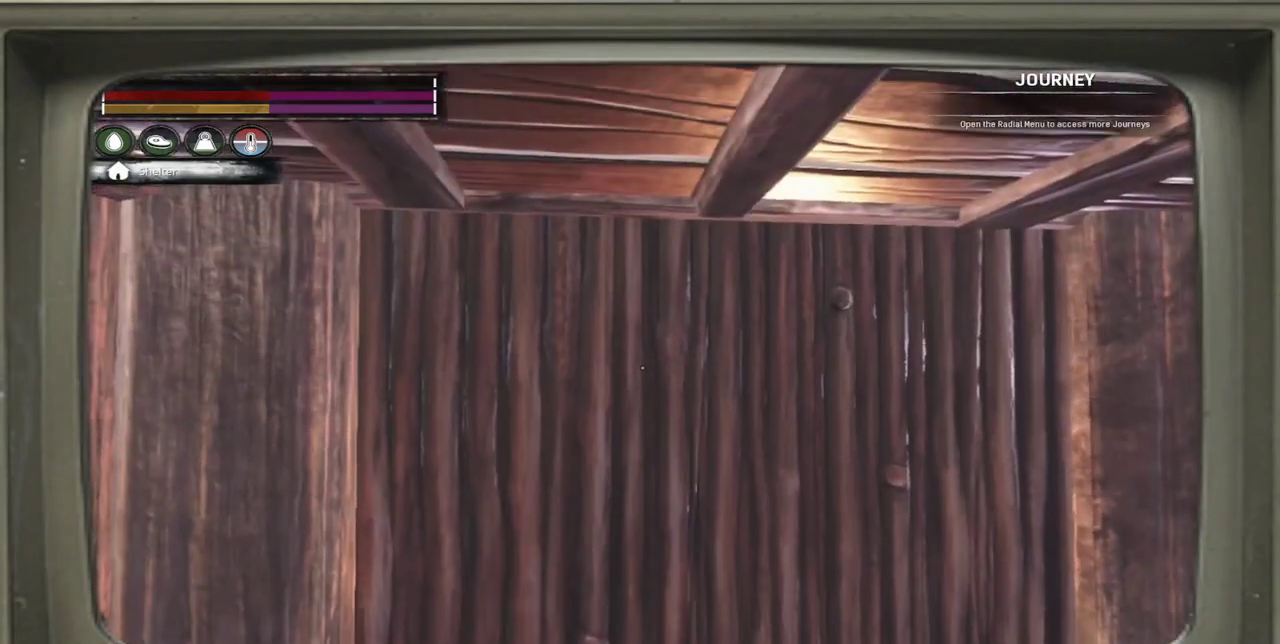
{"dt_ms": 700, "buttons": [], "left_stick": "right", "events": [[600, "left_stick", "right"]]}
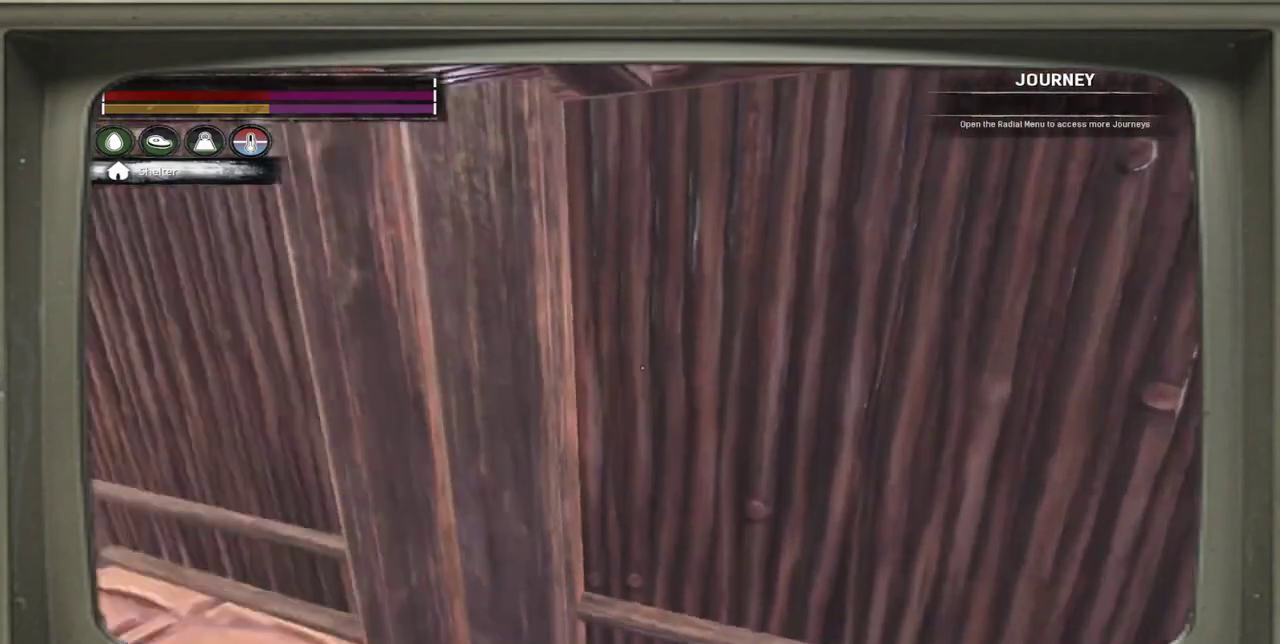
{"dt_ms": 700, "buttons": [], "left_stick": "right", "events": [[100, "left_stick", "down-right"], [167, "left_stick", "center"], [267, "left_stick", "right"]]}
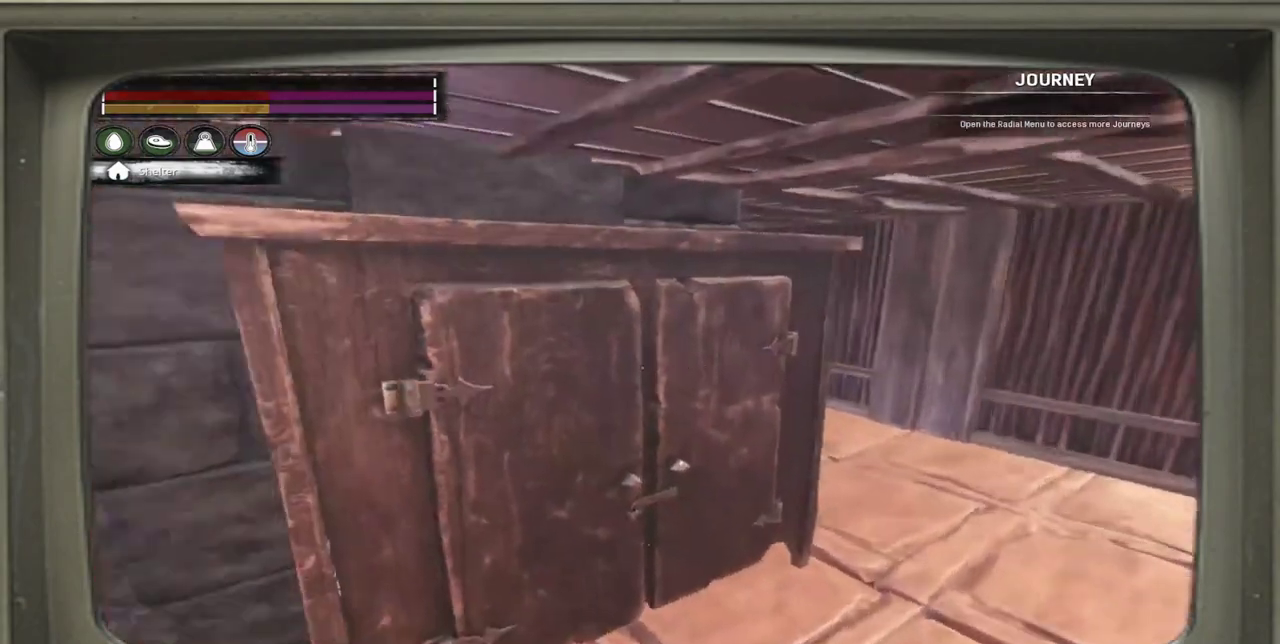
{"dt_ms": 300, "buttons": [], "left_stick": "center", "events": [[267, "left_stick", "center"]]}
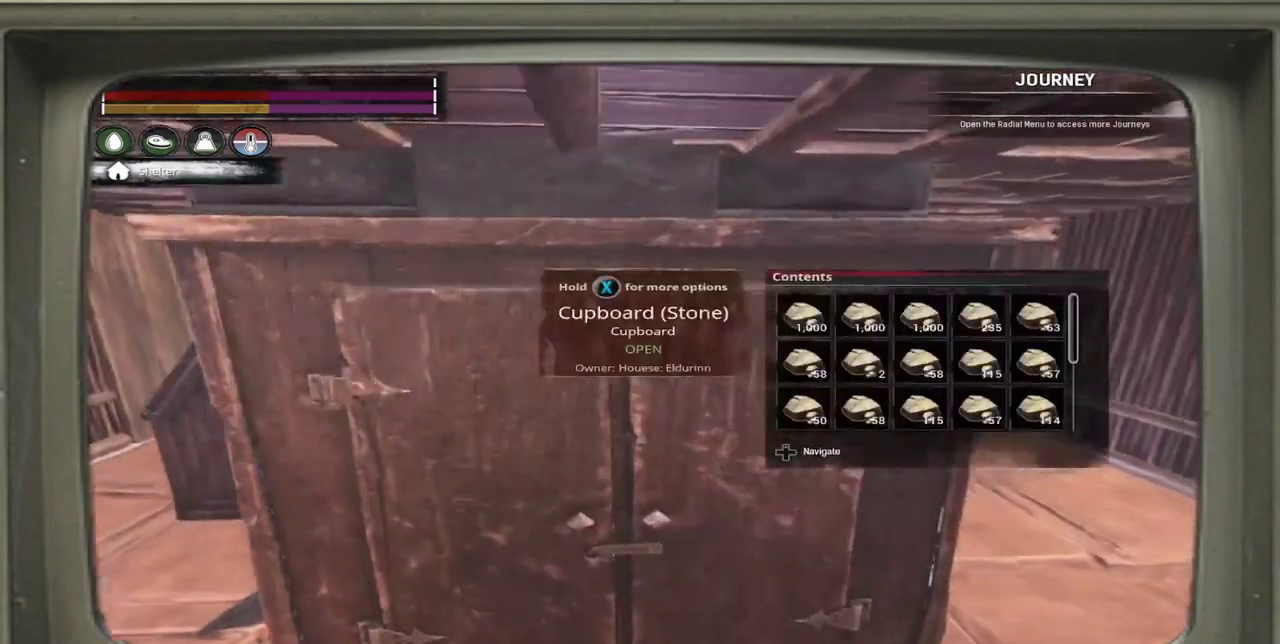
{"dt_ms": 400, "buttons": [], "left_stick": "right", "events": [[233, "left_stick", "right"]]}
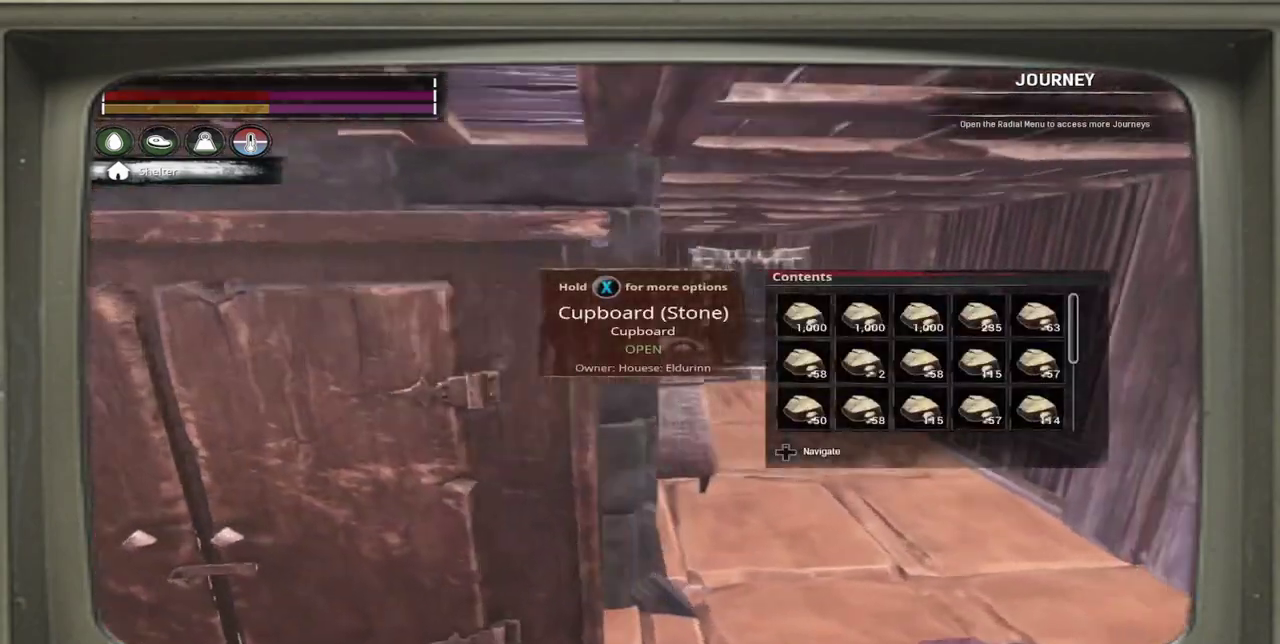
{"dt_ms": 500, "buttons": [], "left_stick": "center", "events": [[300, "left_stick", "center"]]}
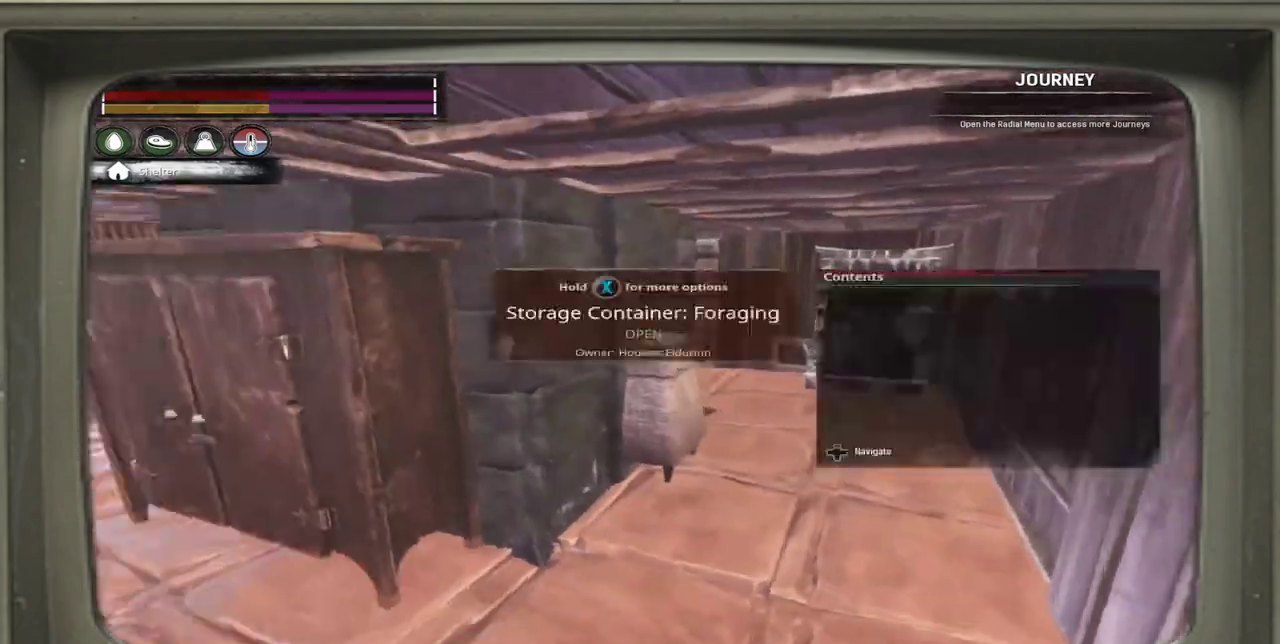
{"dt_ms": 500, "buttons": [], "left_stick": "center", "events": []}
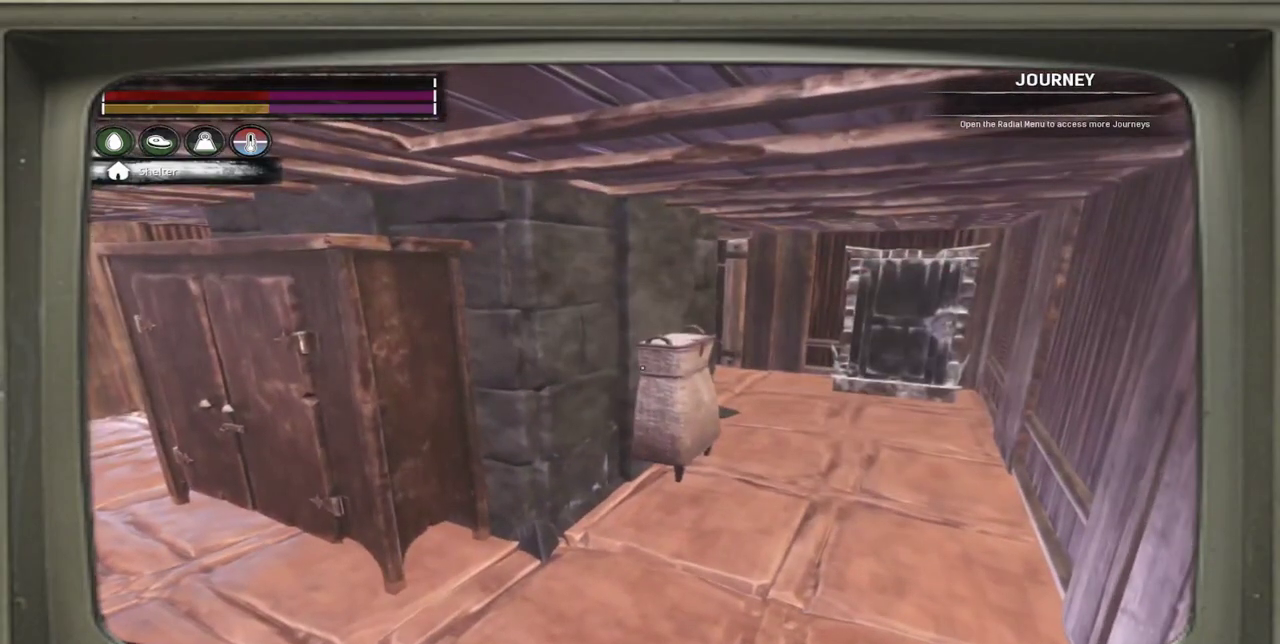
{"dt_ms": 600, "buttons": [], "left_stick": "center", "events": []}
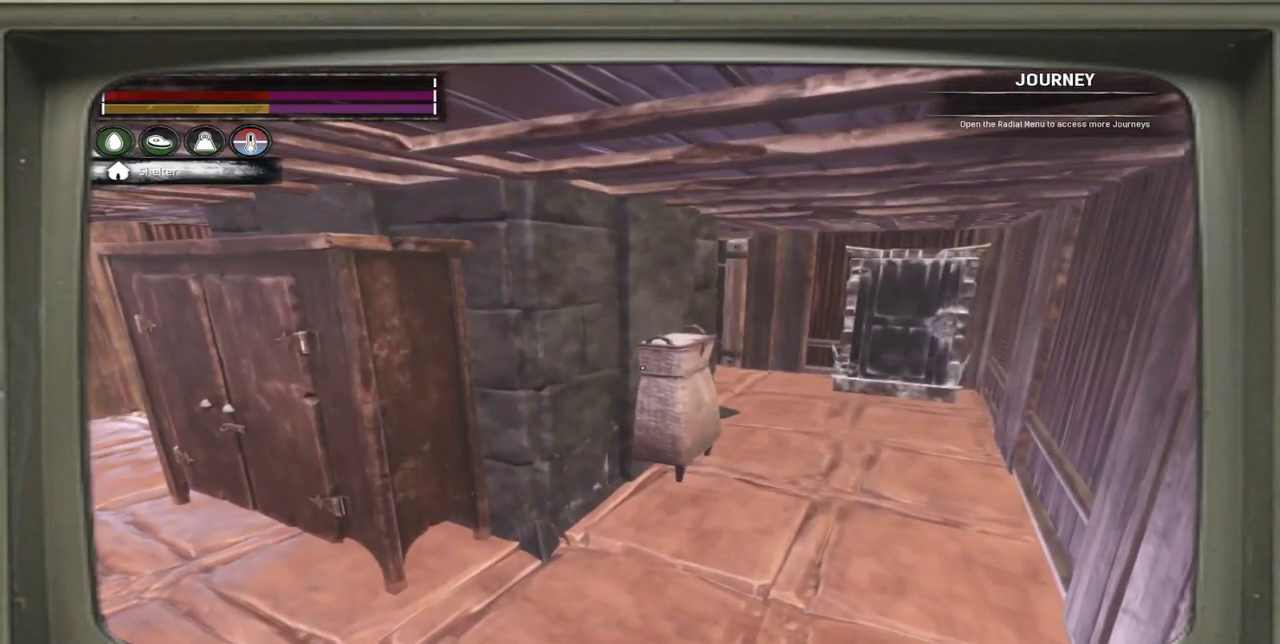
{"dt_ms": 500, "buttons": [], "left_stick": "left", "events": [[167, "left_stick", "left"]]}
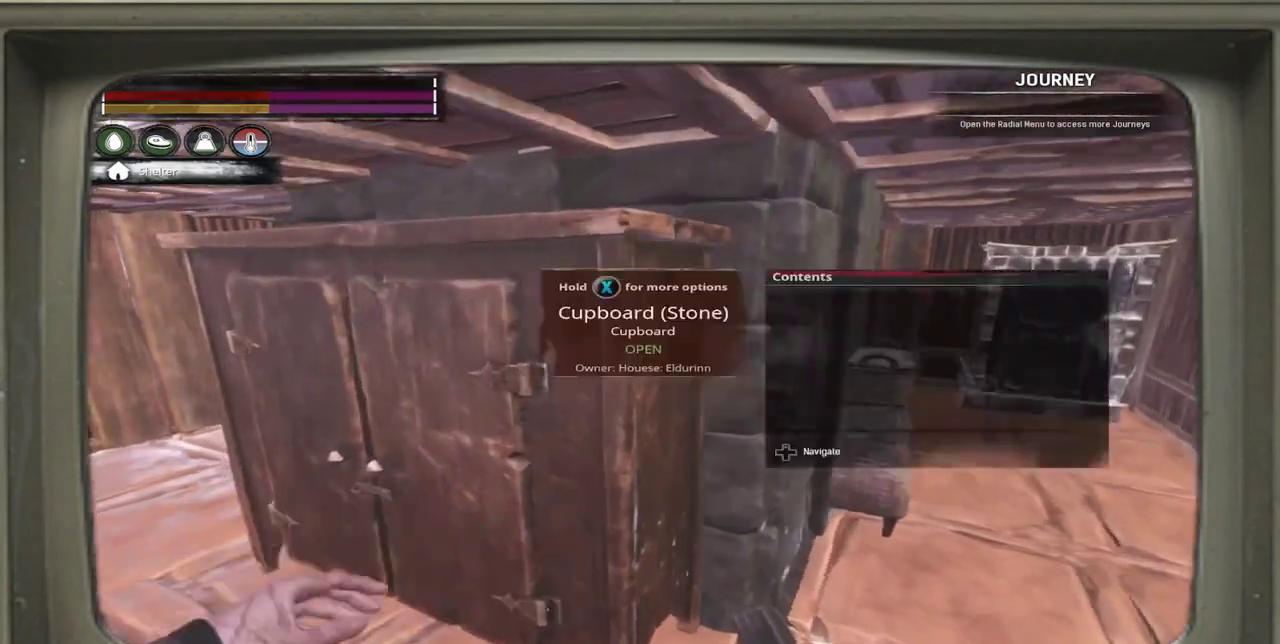
{"dt_ms": 300, "buttons": [], "left_stick": "left", "events": []}
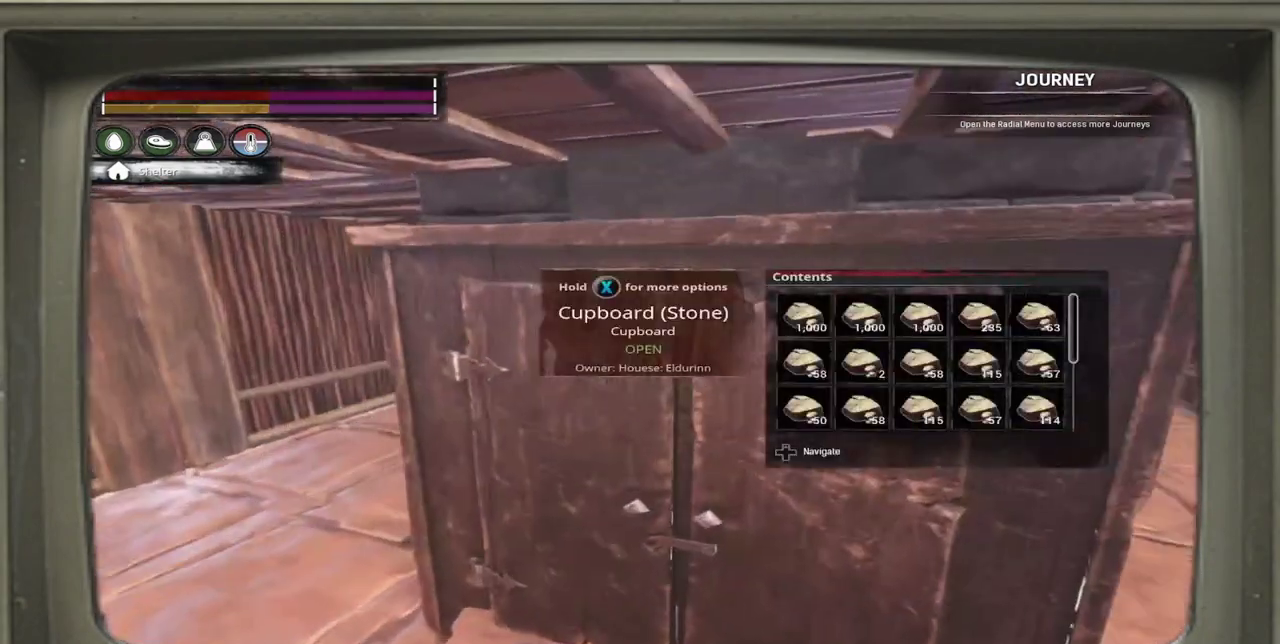
{"dt_ms": 500, "buttons": [], "left_stick": "left", "events": []}
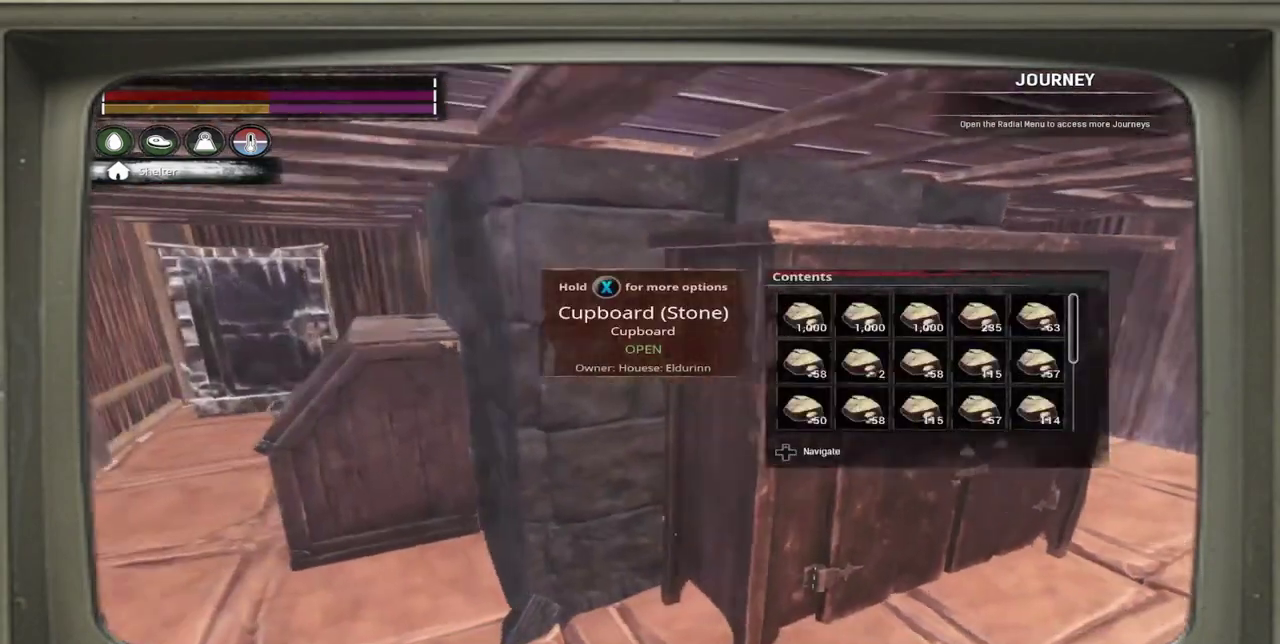
{"dt_ms": 500, "buttons": [], "left_stick": "up-left", "events": [[400, "left_stick", "up-left"]]}
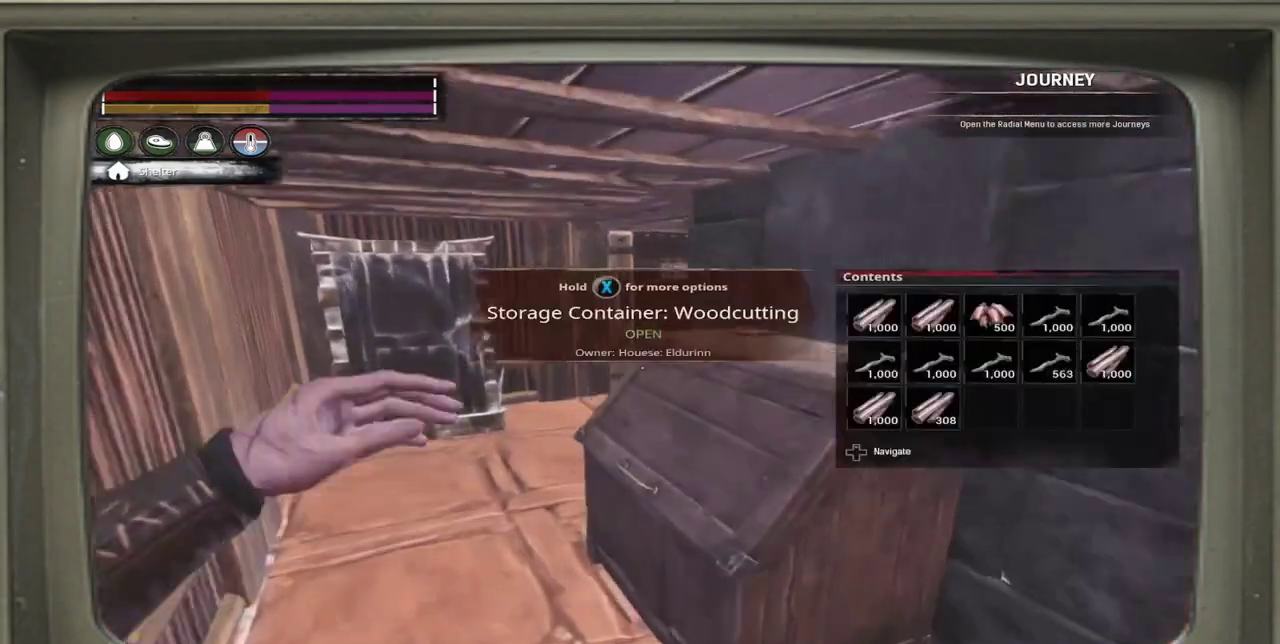
{"dt_ms": 700, "buttons": [], "left_stick": "left", "events": [[267, "left_stick", "left"]]}
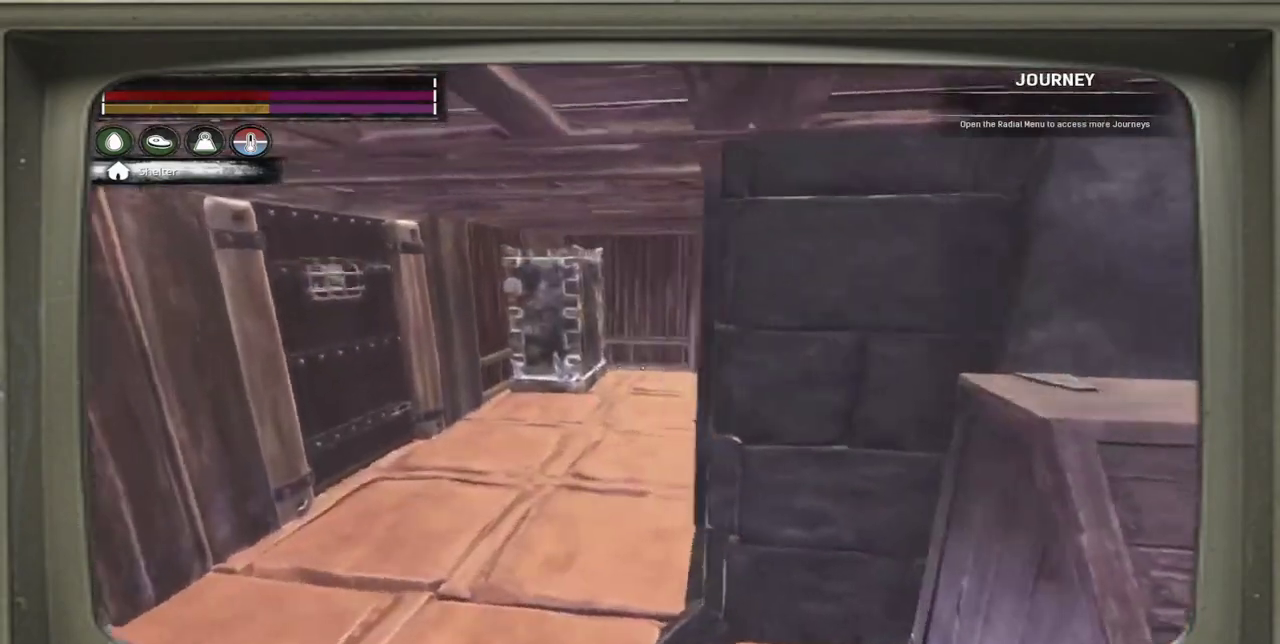
{"dt_ms": 500, "buttons": [], "left_stick": "center", "events": [[133, "left_stick", "center"]]}
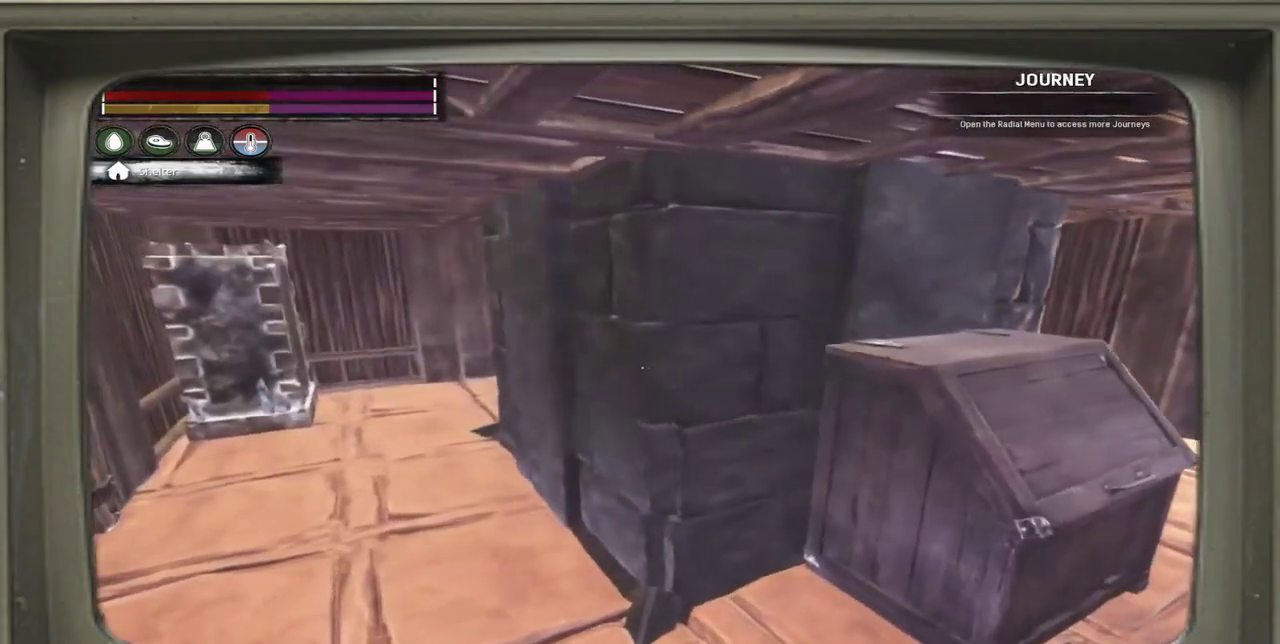
{"dt_ms": 600, "buttons": [], "left_stick": "center", "events": [[300, "left_stick", "up-right"], [467, "left_stick", "center"]]}
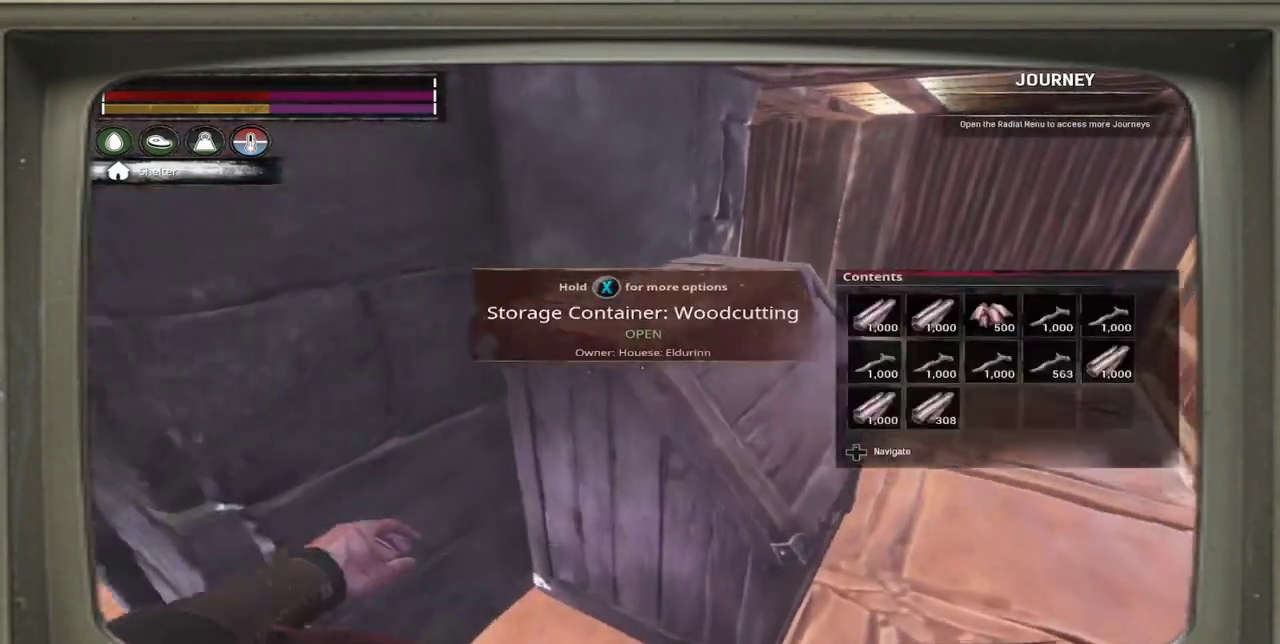
{"dt_ms": 400, "buttons": [], "left_stick": "center", "events": []}
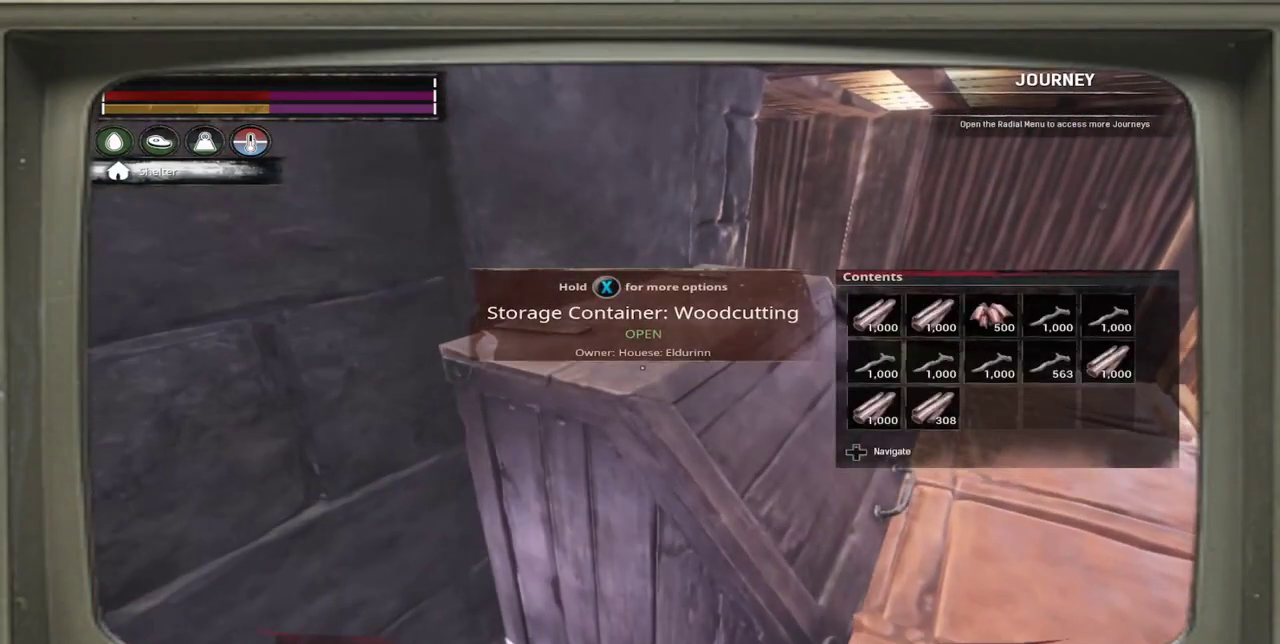
{"dt_ms": 400, "buttons": [], "left_stick": "center", "events": []}
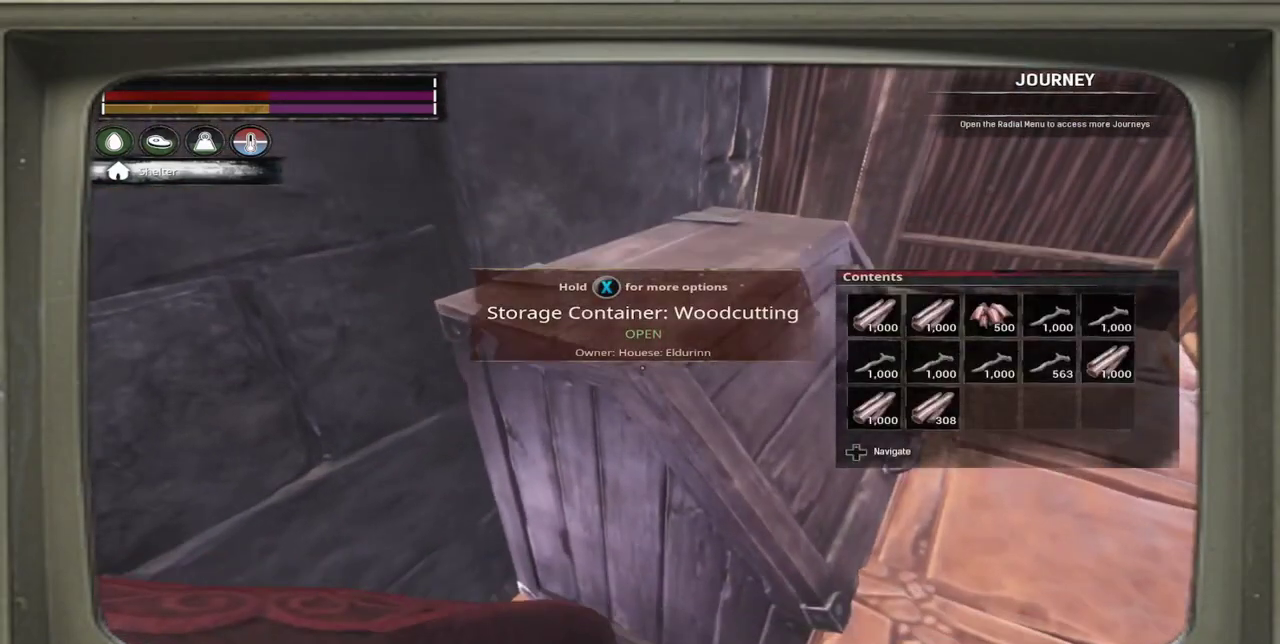
{"dt_ms": 500, "buttons": [], "left_stick": "center", "events": []}
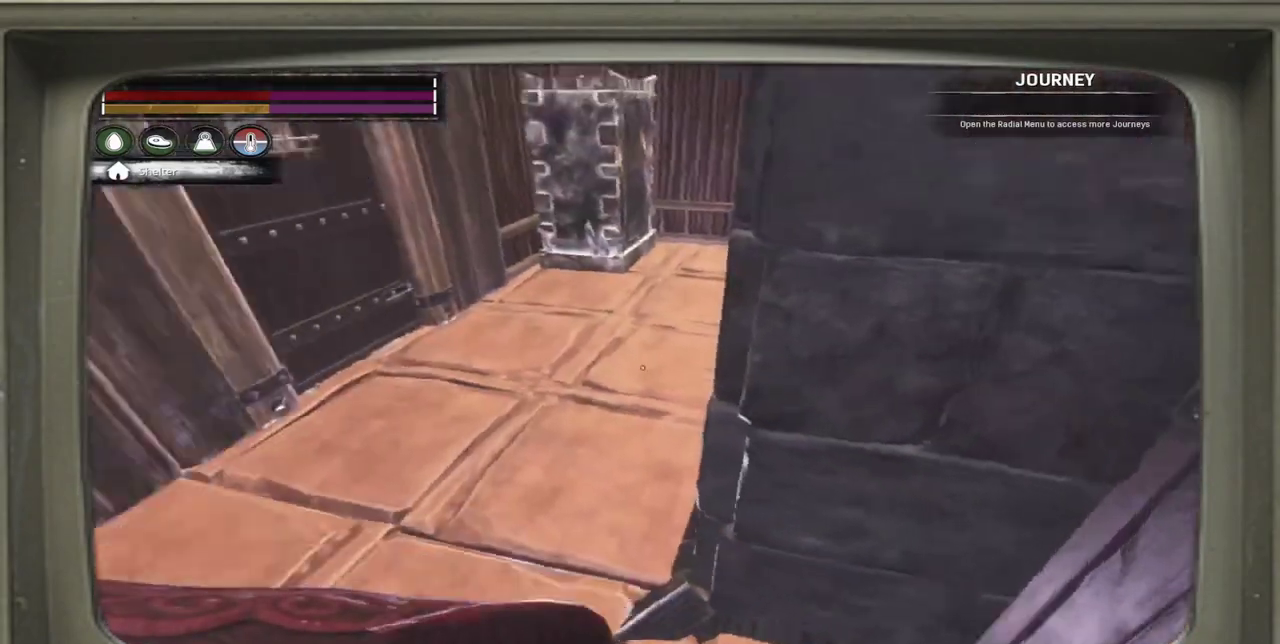
{"dt_ms": 700, "buttons": [], "left_stick": "center", "events": [[117, "left_stick", "up-right"], [433, "left_stick", "center"], [500, "X", "down"], [567, "X", "up"]]}
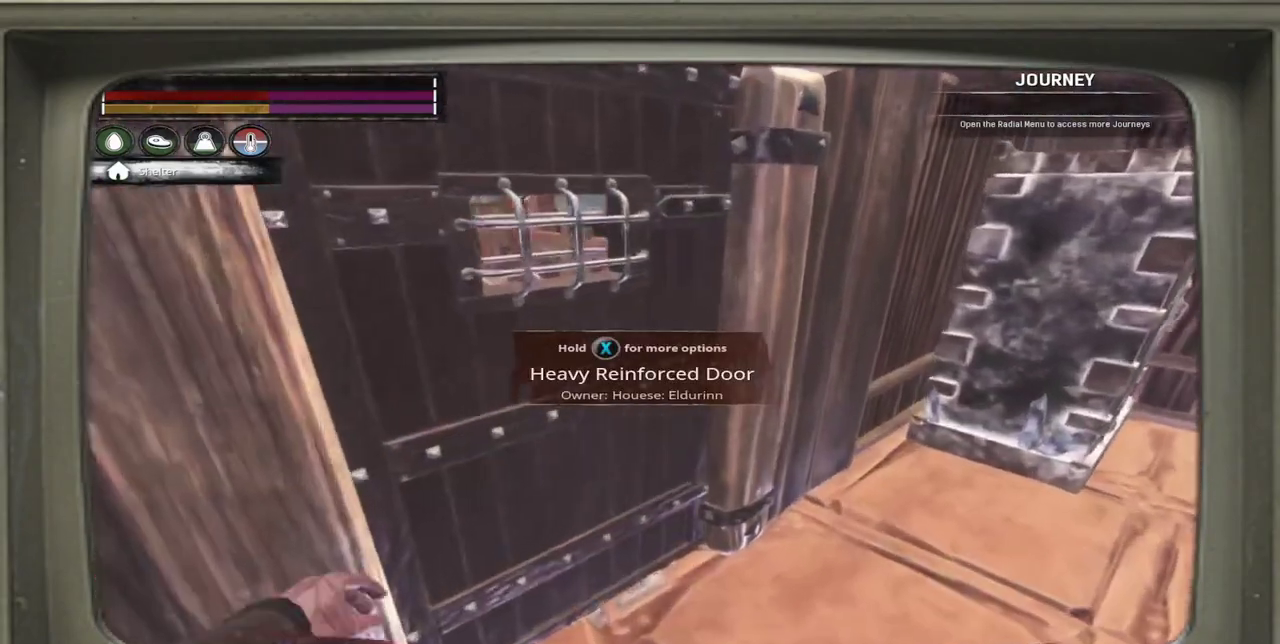
{"dt_ms": 500, "buttons": [], "left_stick": "center", "events": [[167, "left_stick", "right"], [367, "left_stick", "center"]]}
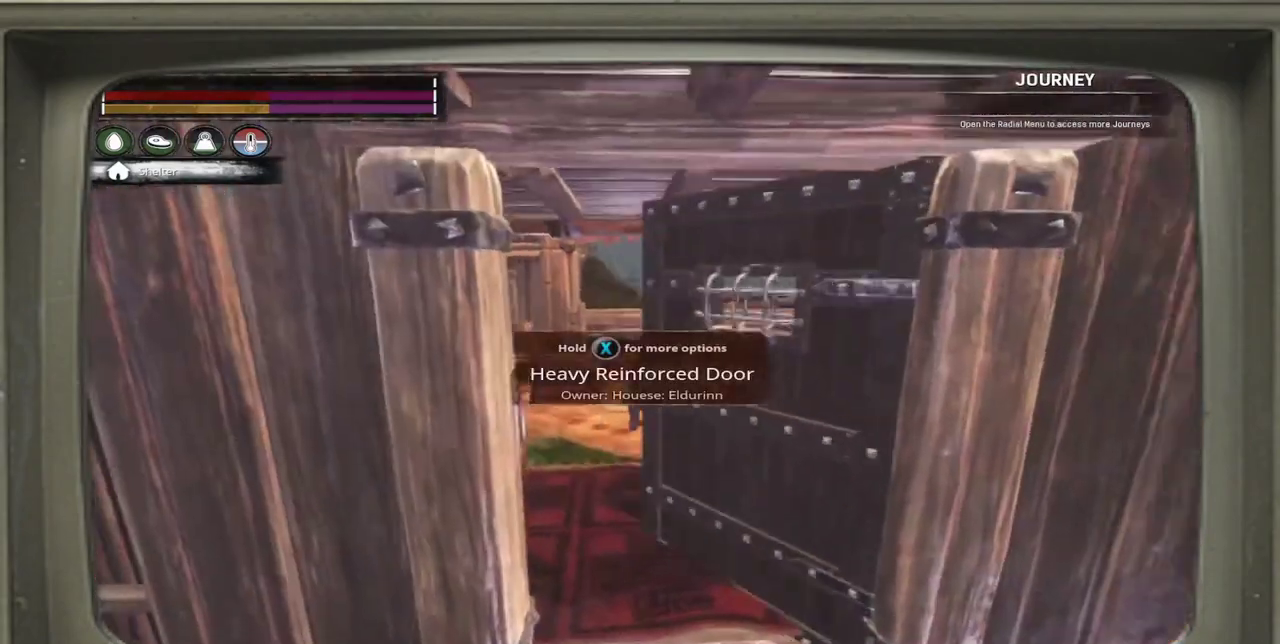
{"dt_ms": 500, "buttons": [], "left_stick": "up-left", "events": [[233, "left_stick", "up-right"], [400, "left_stick", "up"], [500, "left_stick", "up-left"]]}
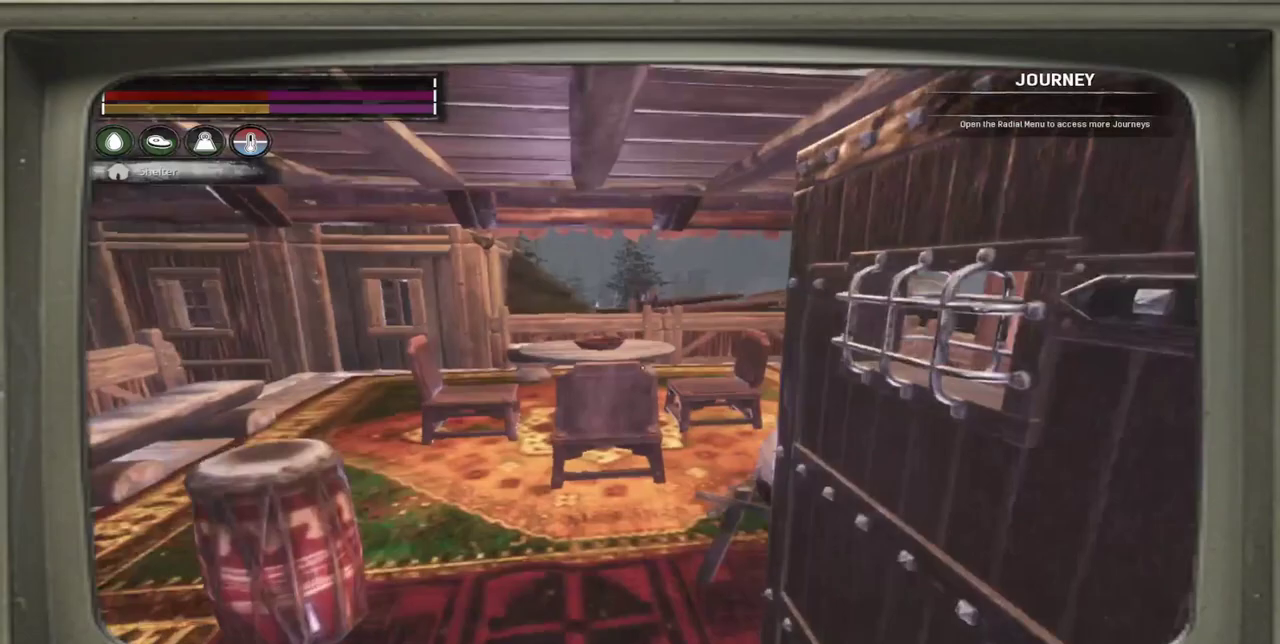
{"dt_ms": 500, "buttons": [], "left_stick": "center", "events": [[67, "left_stick", "left"], [267, "left_stick", "center"]]}
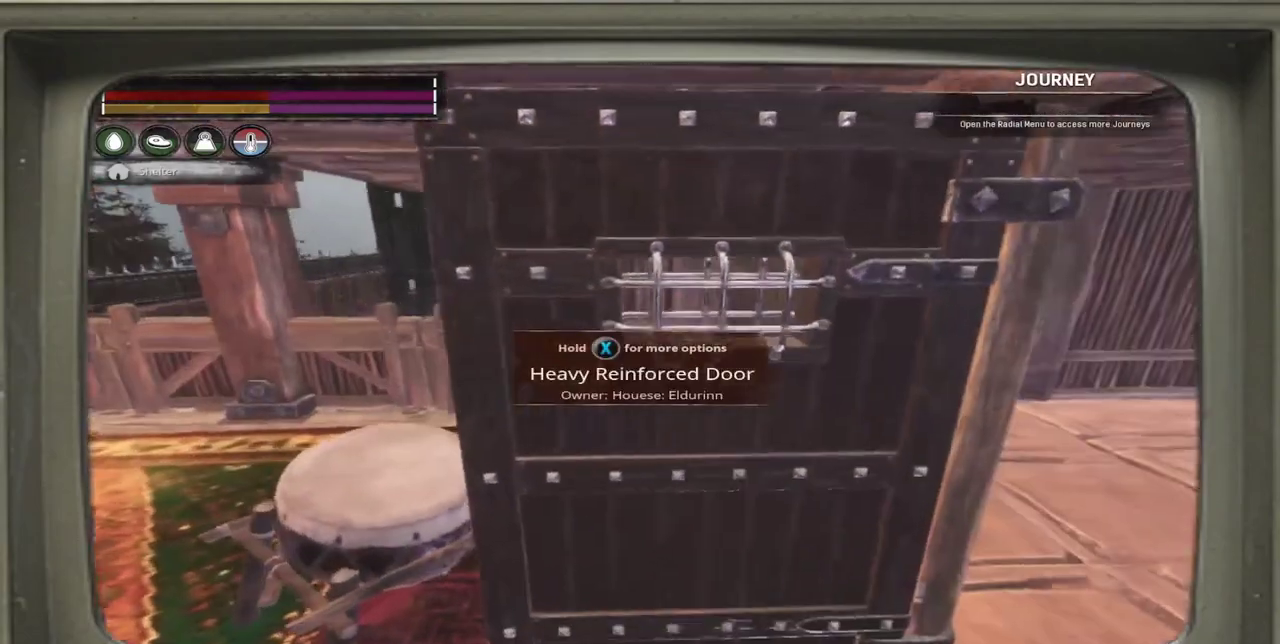
{"dt_ms": 400, "buttons": [], "left_stick": "center", "events": [[167, "X", "down"], [233, "X", "up"]]}
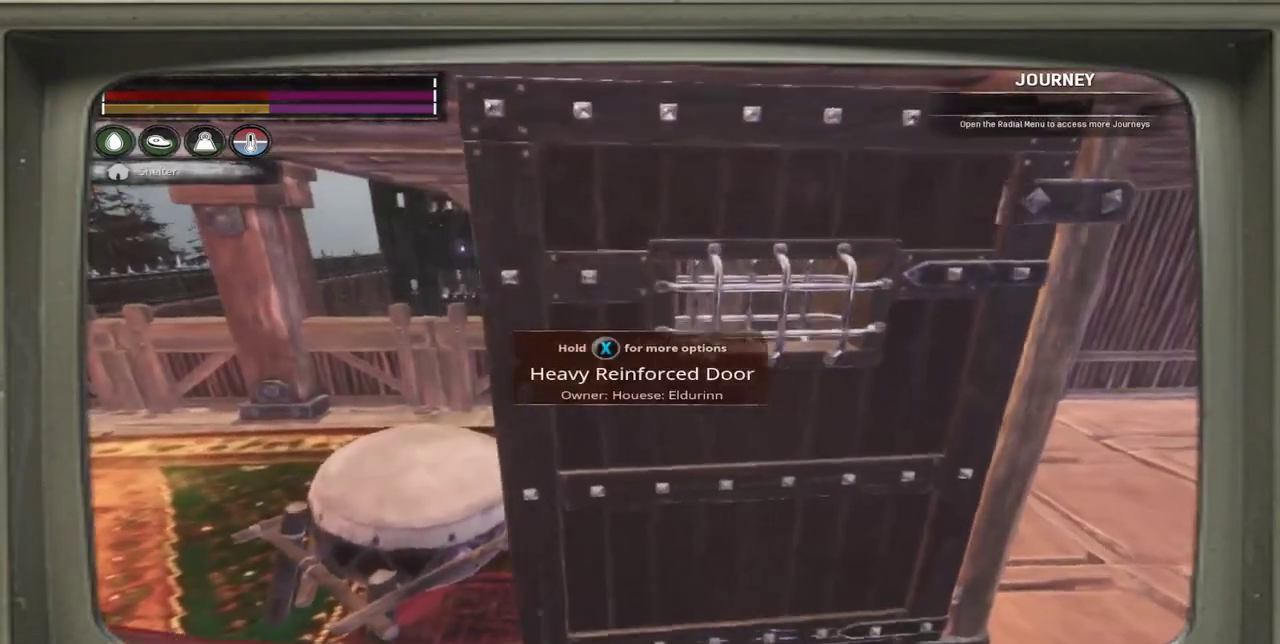
{"dt_ms": 600, "buttons": [], "left_stick": "left", "events": [[233, "left_stick", "left"]]}